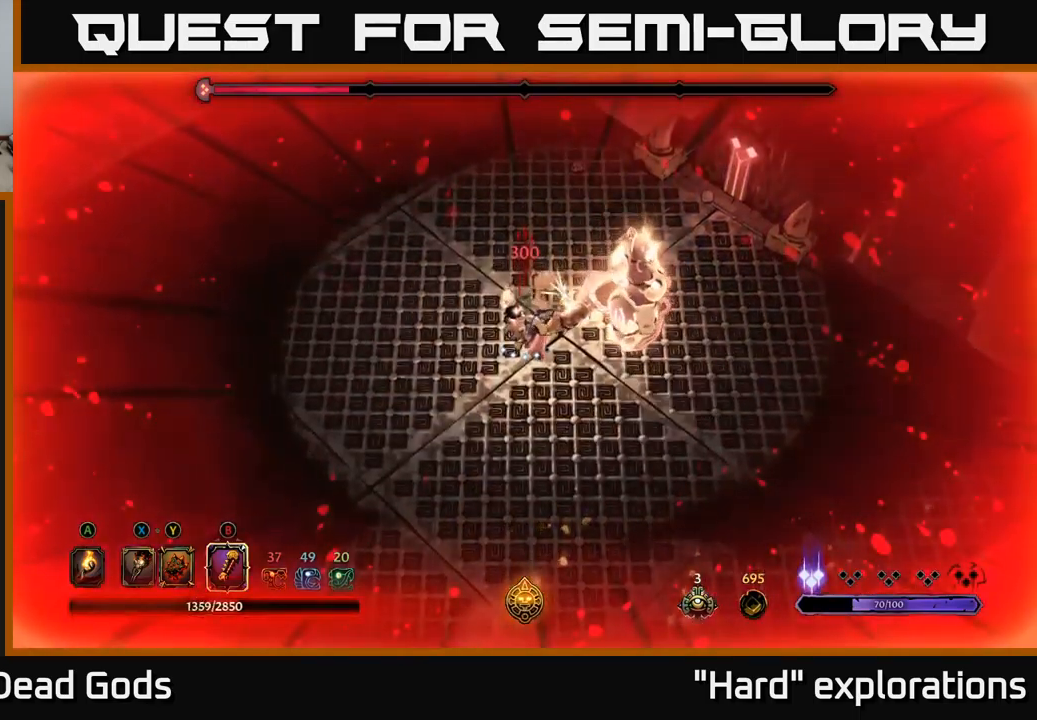
Gameplay with a controller (Xbox layout); each line is a JSON object with the inputs held at the frame after it. "events" lists button and stick changes between this image and that frame as [ms after this image, input, new state], when the widget could be followed in between.
{"buttons": [], "left_stick": "right", "right_stick": "center", "events": [[450, "left_stick", "right"]]}
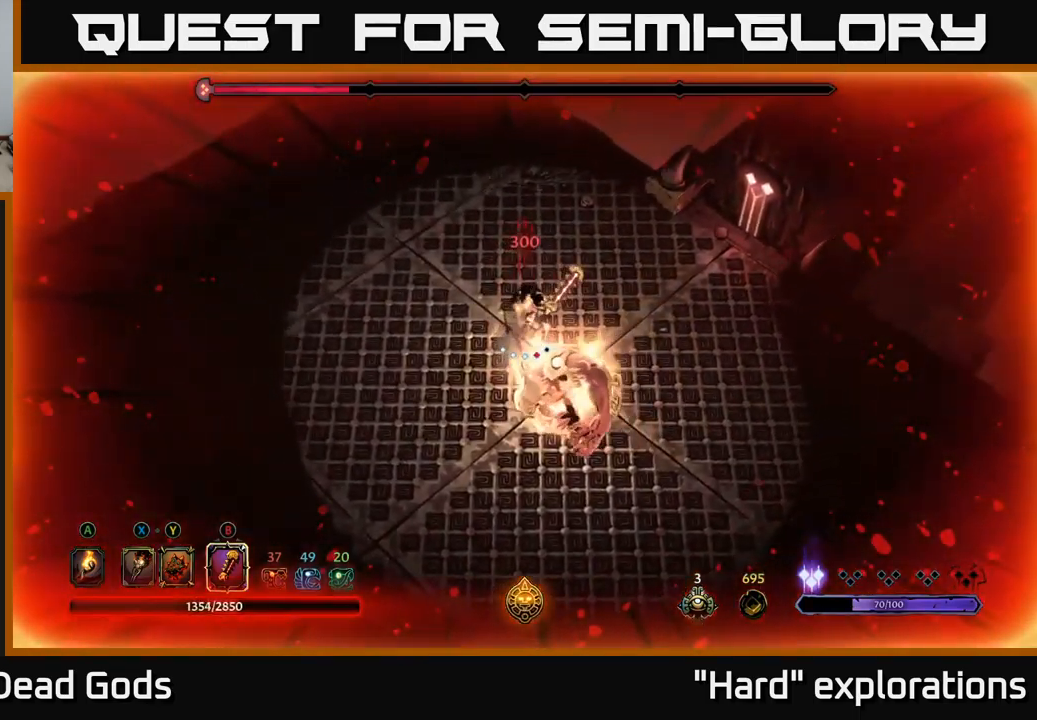
{"buttons": ["R2"], "left_stick": "down-right", "right_stick": "center", "events": [[17, "B", "down"], [33, "left_stick", "down-right"], [83, "B", "up"], [450, "R2", "down"]]}
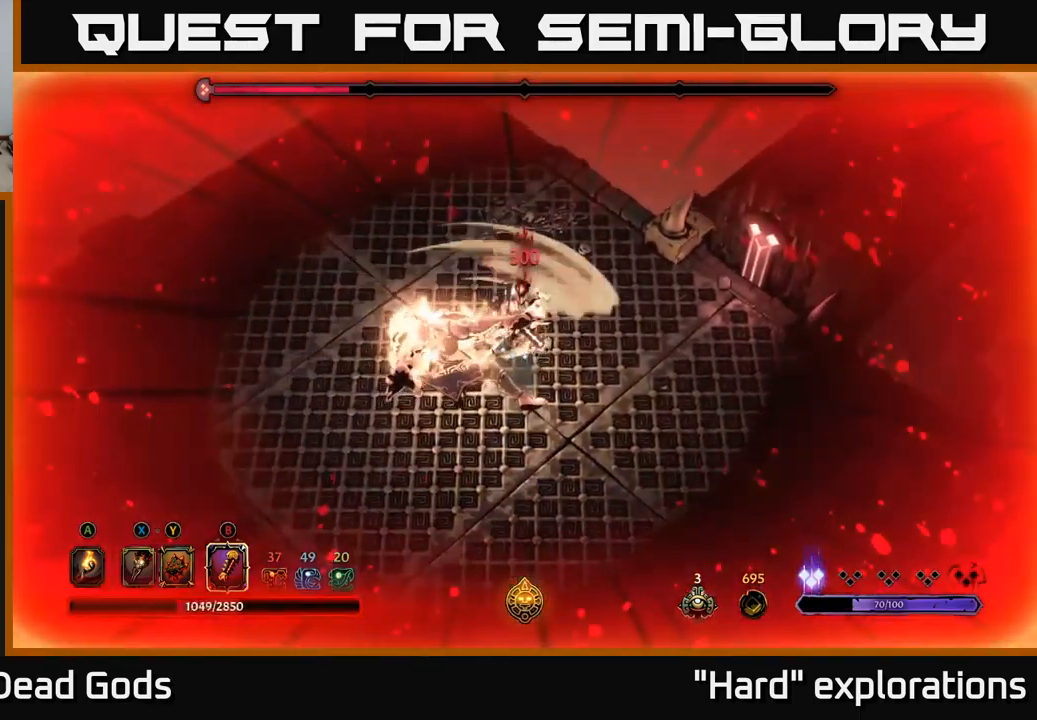
{"buttons": ["B"], "left_stick": "down-left", "right_stick": "center", "events": [[83, "R2", "up"], [250, "left_stick", "down"], [350, "left_stick", "down-right"], [433, "B", "down"], [483, "left_stick", "down-left"]]}
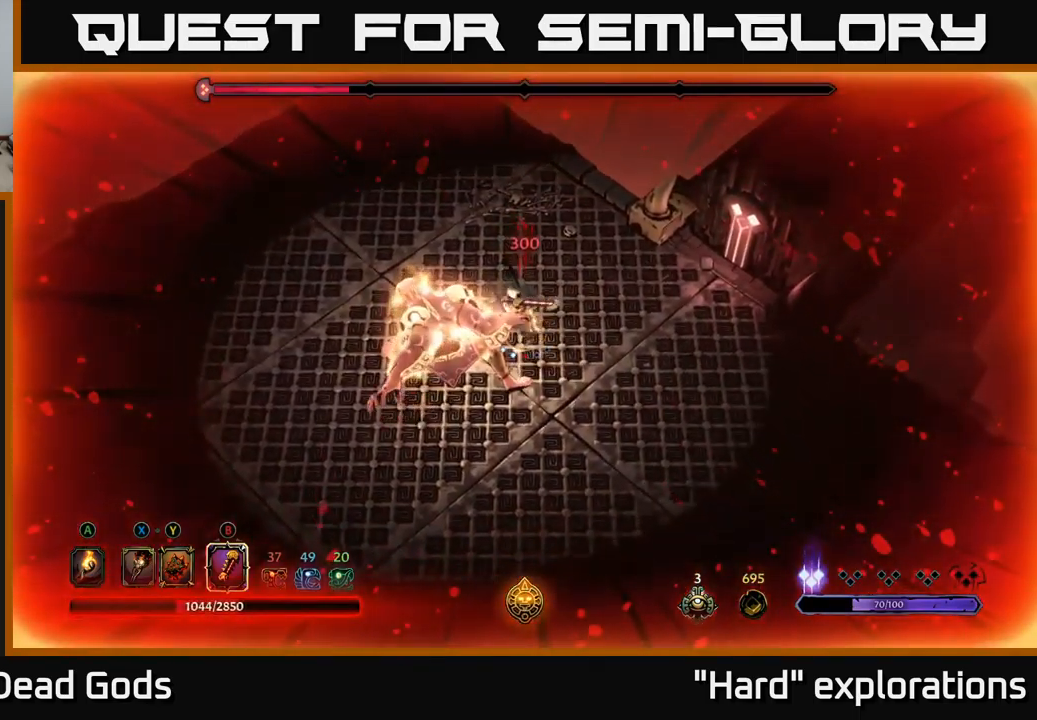
{"buttons": [], "left_stick": "down-left", "right_stick": "center", "events": [[17, "B", "up"]]}
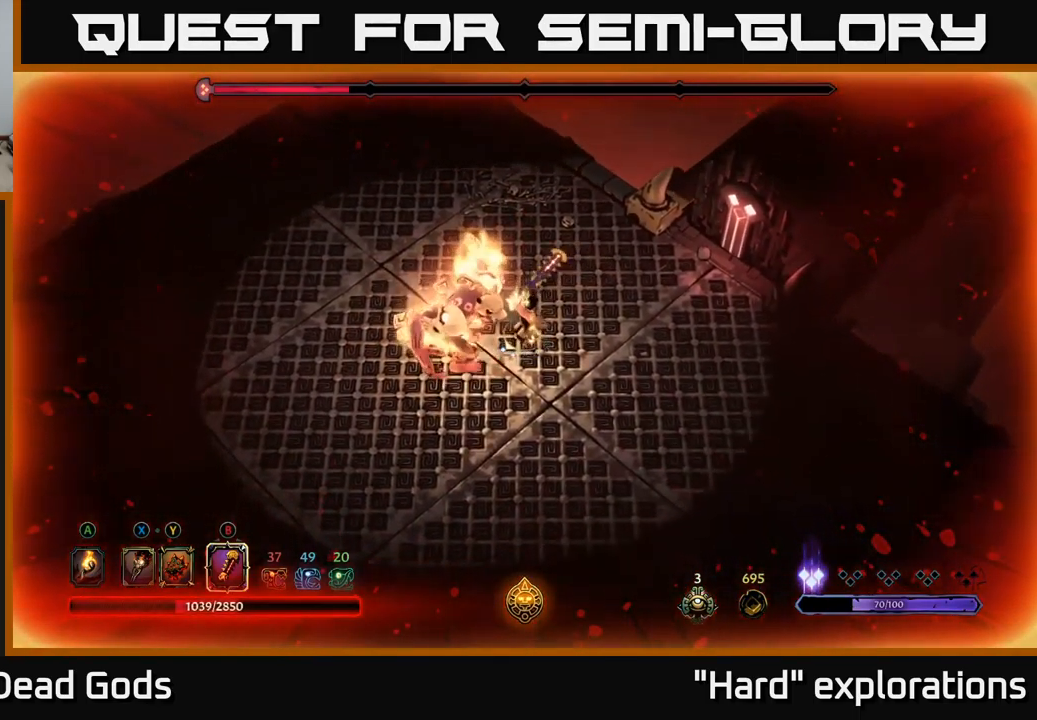
{"buttons": [], "left_stick": "down-left", "right_stick": "center", "events": [[167, "B", "down"], [300, "B", "up"]]}
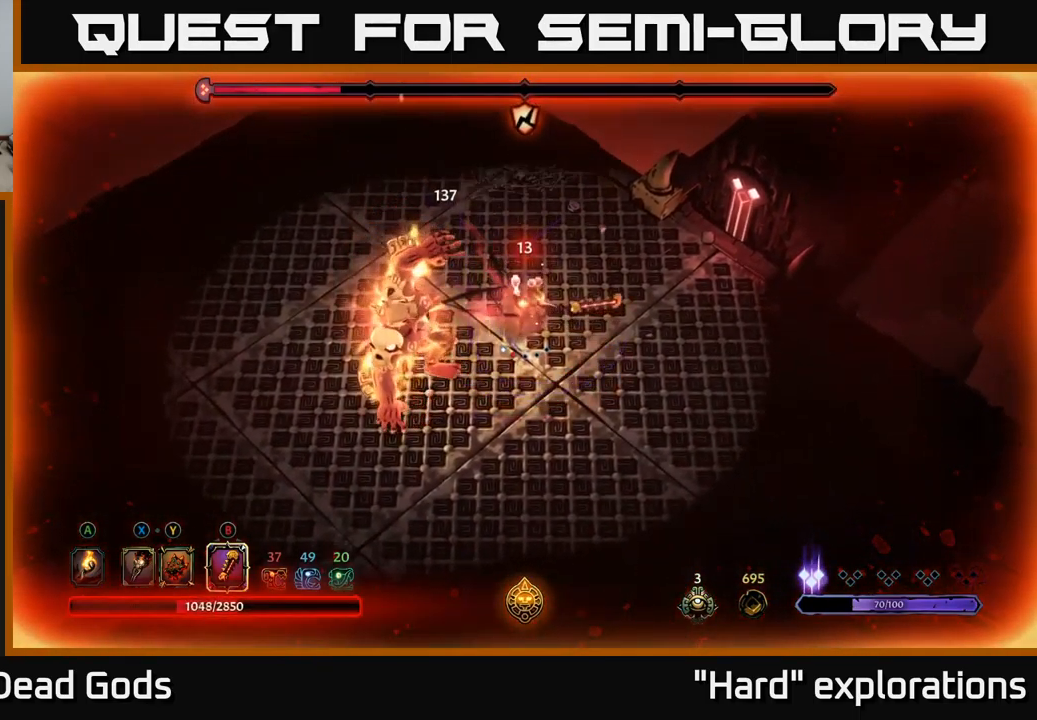
{"buttons": [], "left_stick": "down-left", "right_stick": "center", "events": []}
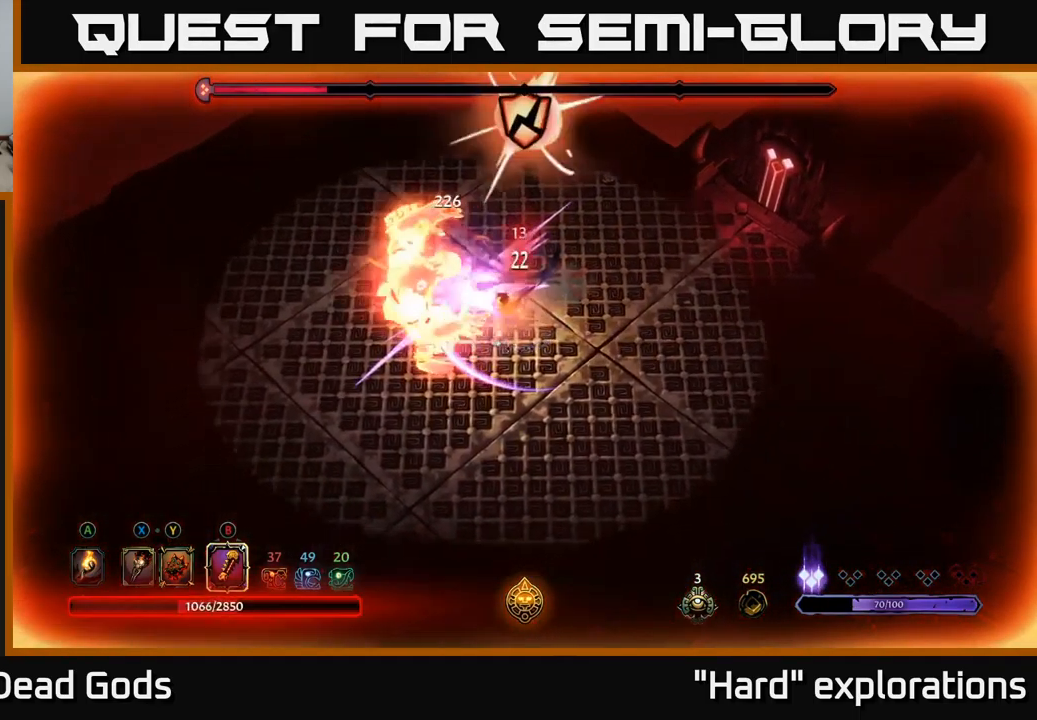
{"buttons": [], "left_stick": "down-left", "right_stick": "center", "events": [[67, "B", "down"], [167, "B", "up"]]}
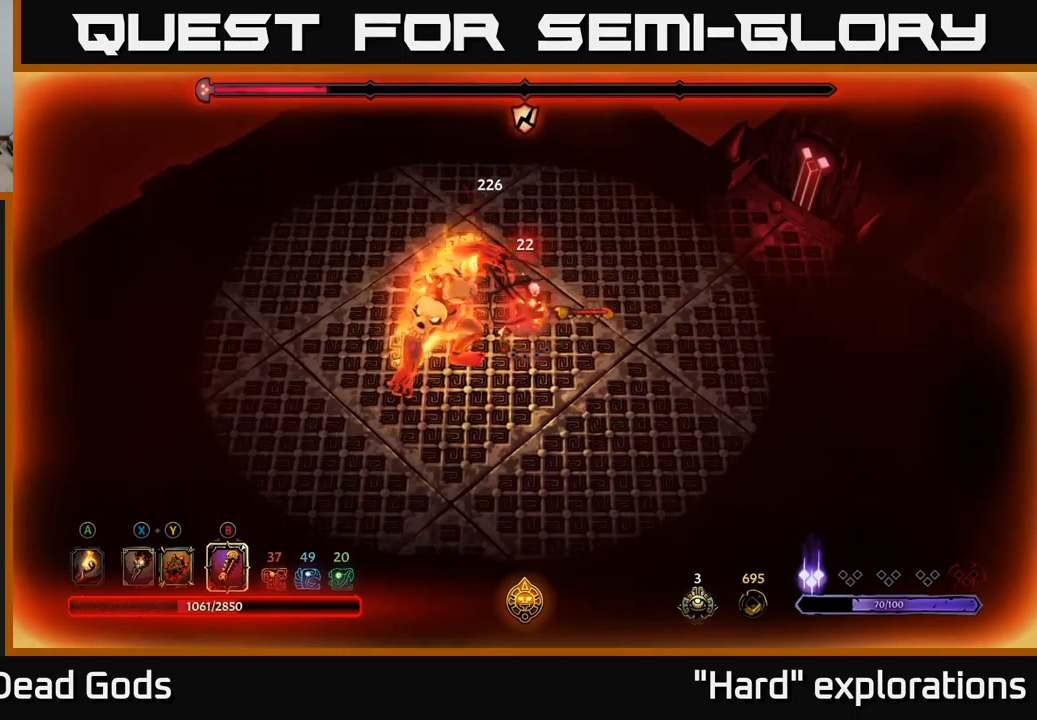
{"buttons": [], "left_stick": "center", "right_stick": "center", "events": [[267, "left_stick", "center"]]}
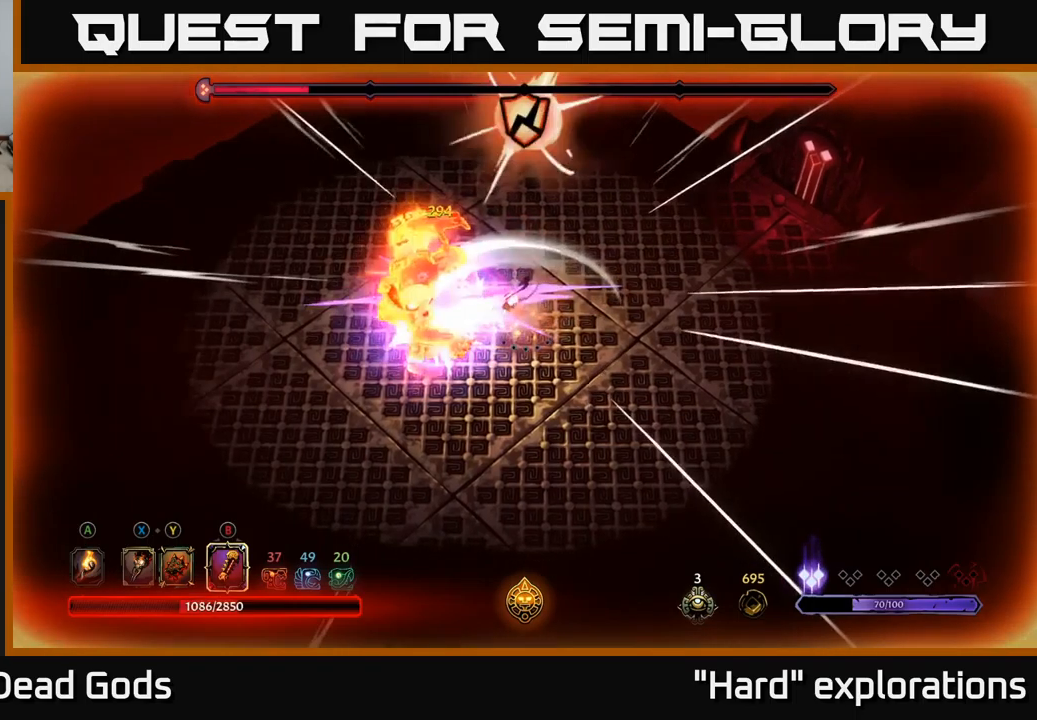
{"buttons": [], "left_stick": "right", "right_stick": "center", "events": [[184, "left_stick", "right"]]}
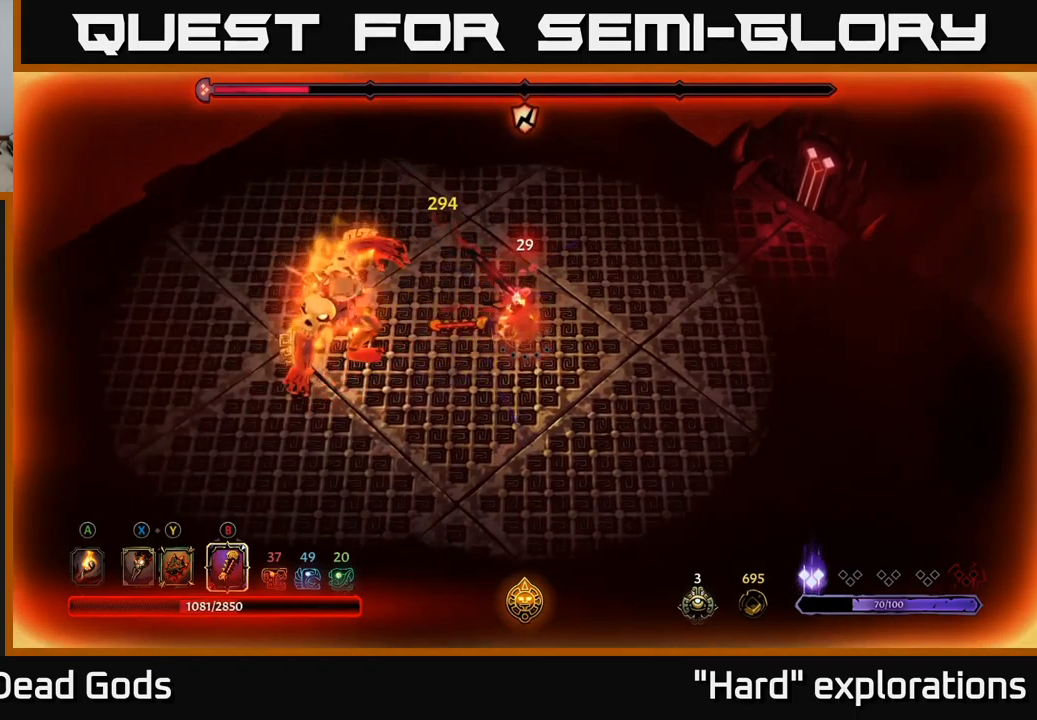
{"buttons": [], "left_stick": "right", "right_stick": "center", "events": []}
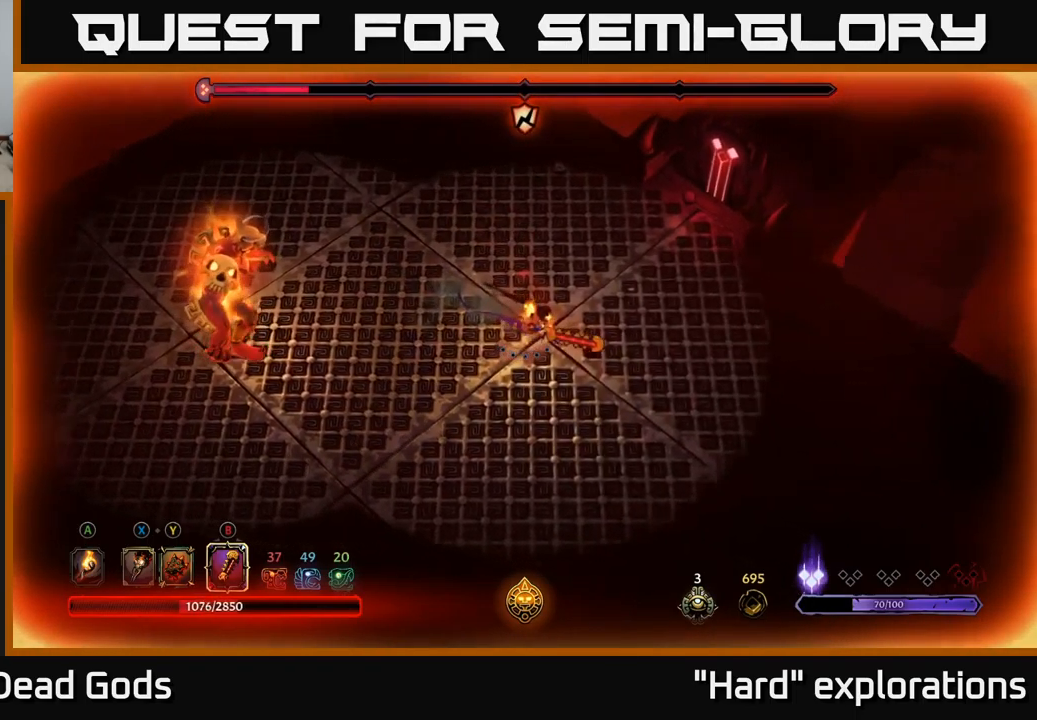
{"buttons": [], "left_stick": "right", "right_stick": "center", "events": []}
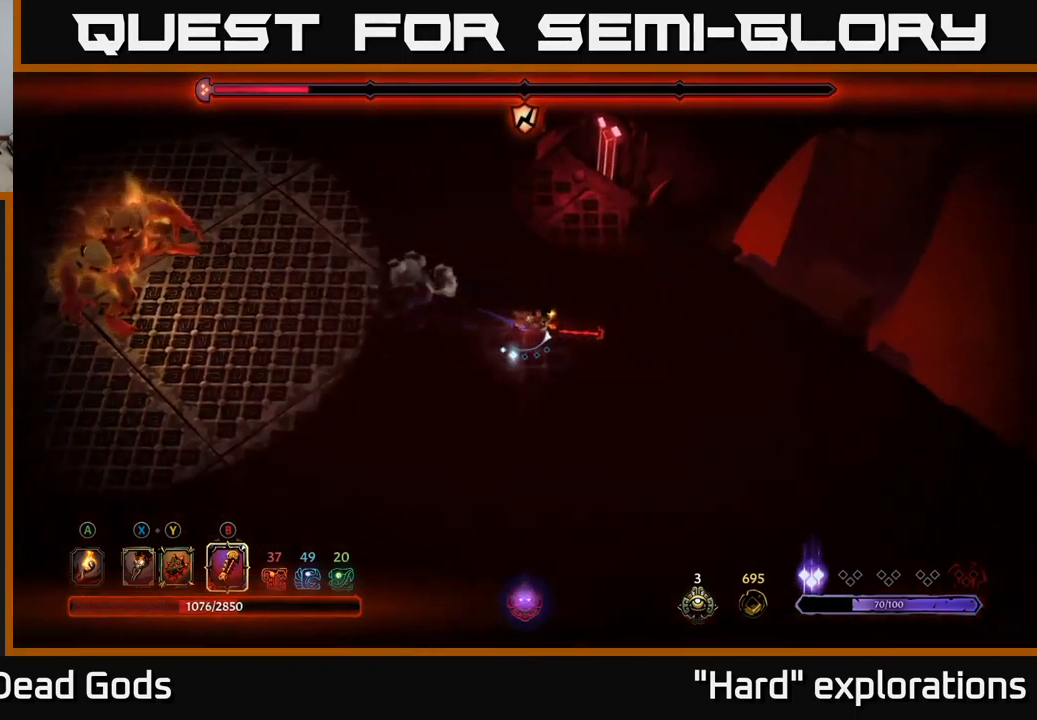
{"buttons": [], "left_stick": "down", "right_stick": "center", "events": [[367, "left_stick", "up"], [484, "left_stick", "down"]]}
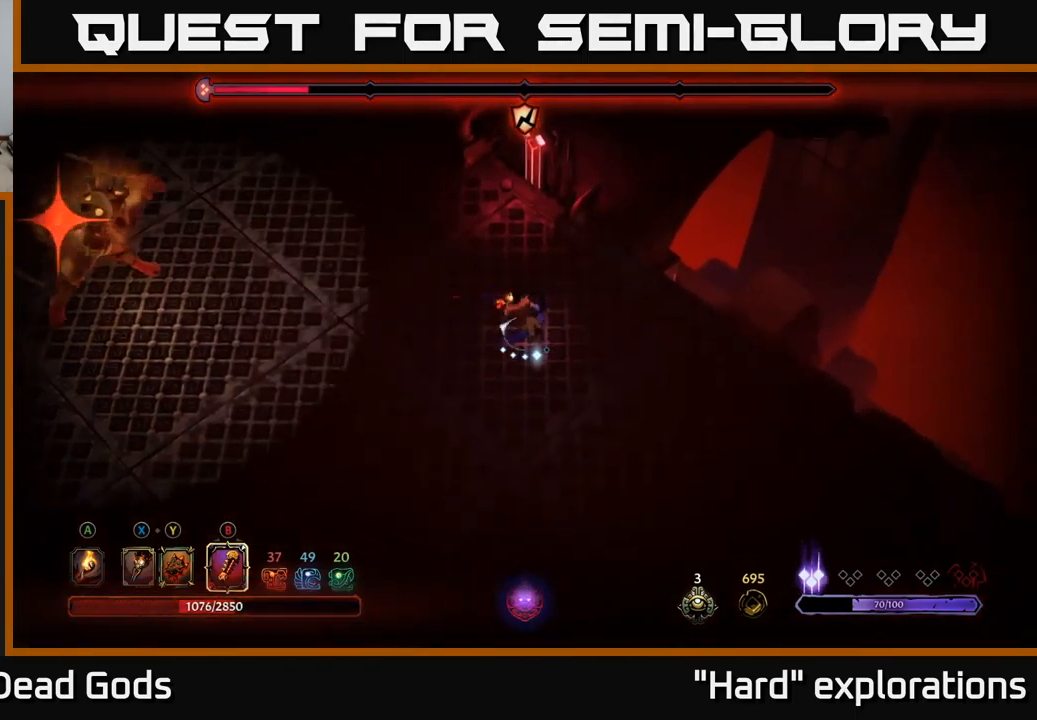
{"buttons": [], "left_stick": "down", "right_stick": "center", "events": [[200, "left_stick", "down-right"], [434, "left_stick", "down"]]}
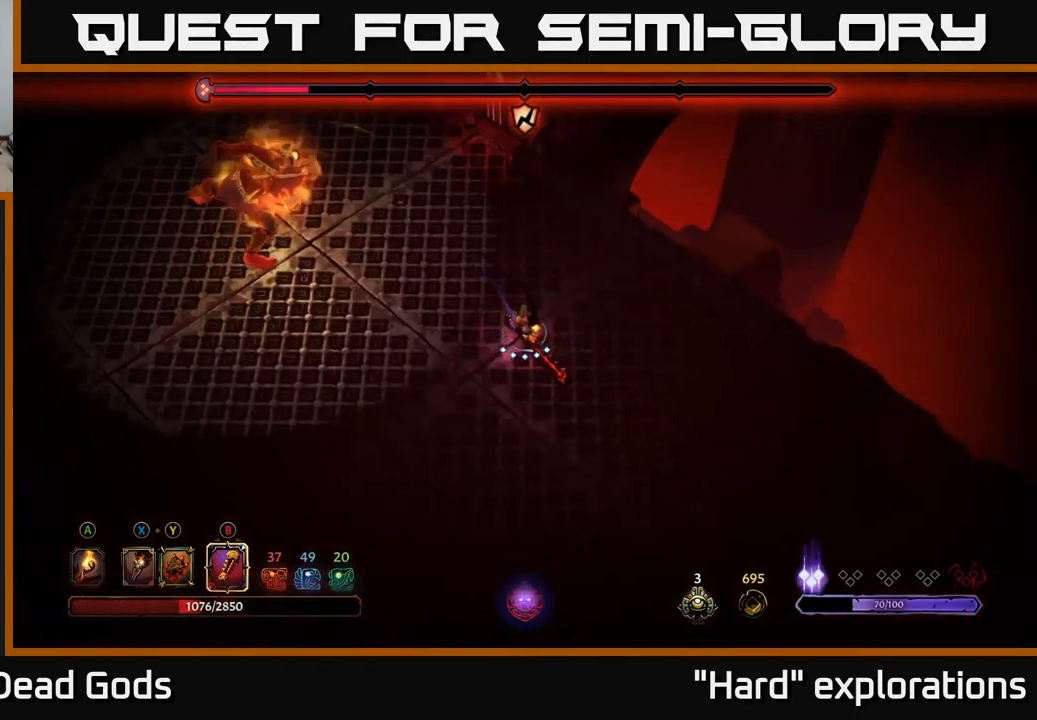
{"buttons": [], "left_stick": "down-right", "right_stick": "center", "events": [[417, "left_stick", "down-right"]]}
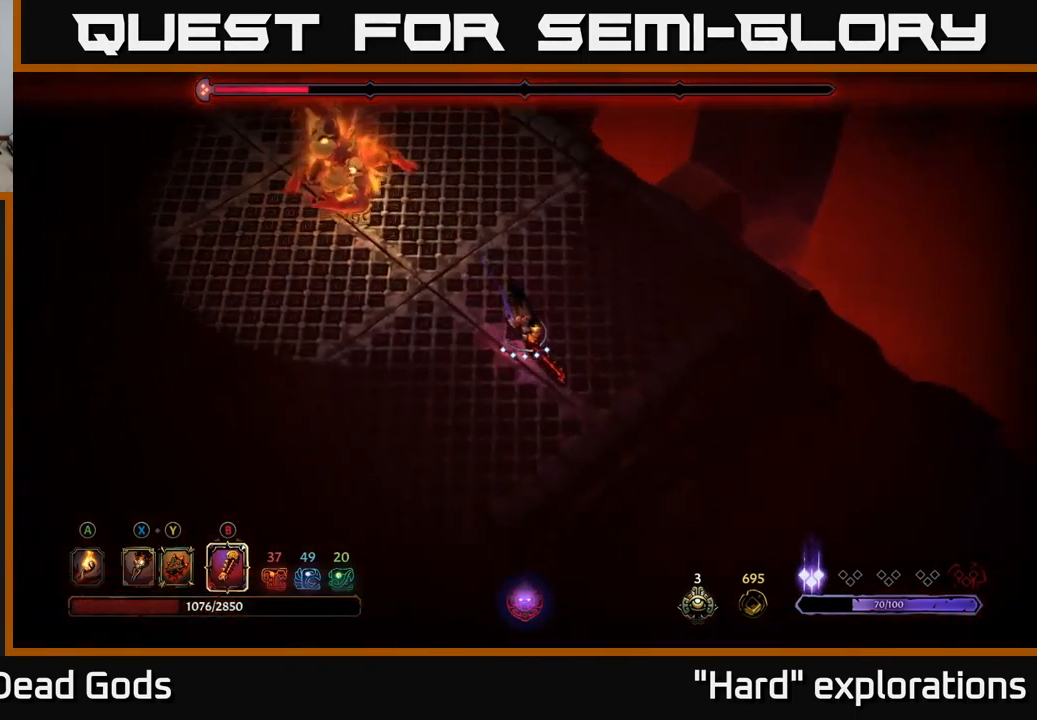
{"buttons": [], "left_stick": "down-left", "right_stick": "center", "events": [[450, "left_stick", "down-left"]]}
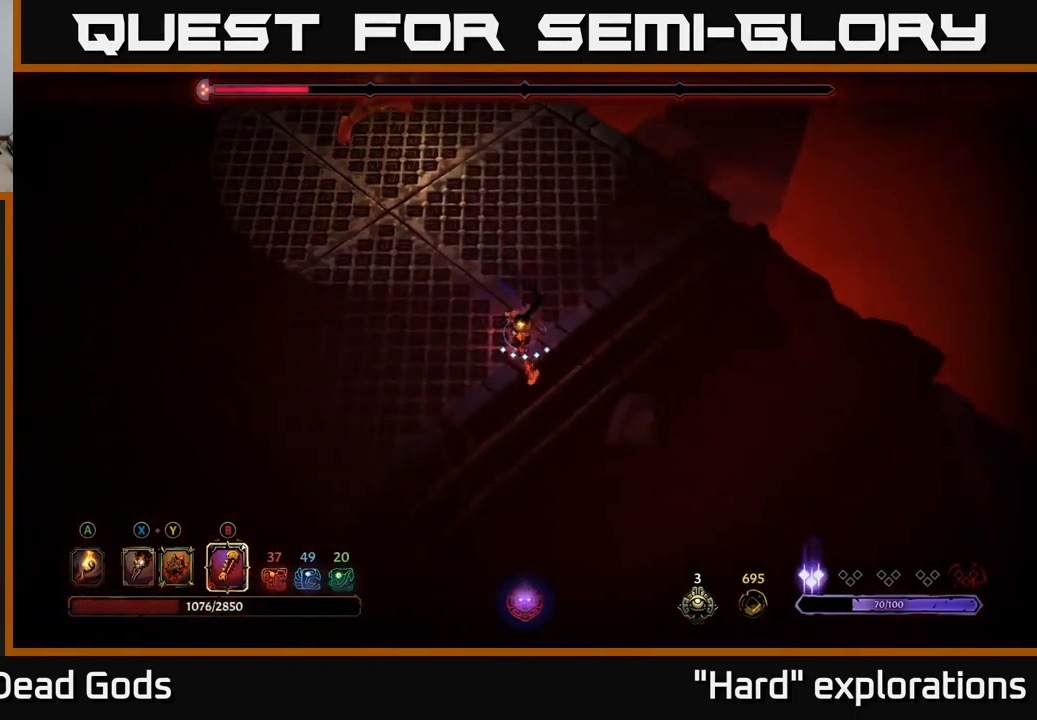
{"buttons": [], "left_stick": "up", "right_stick": "center", "events": [[167, "left_stick", "up-left"], [484, "left_stick", "up"]]}
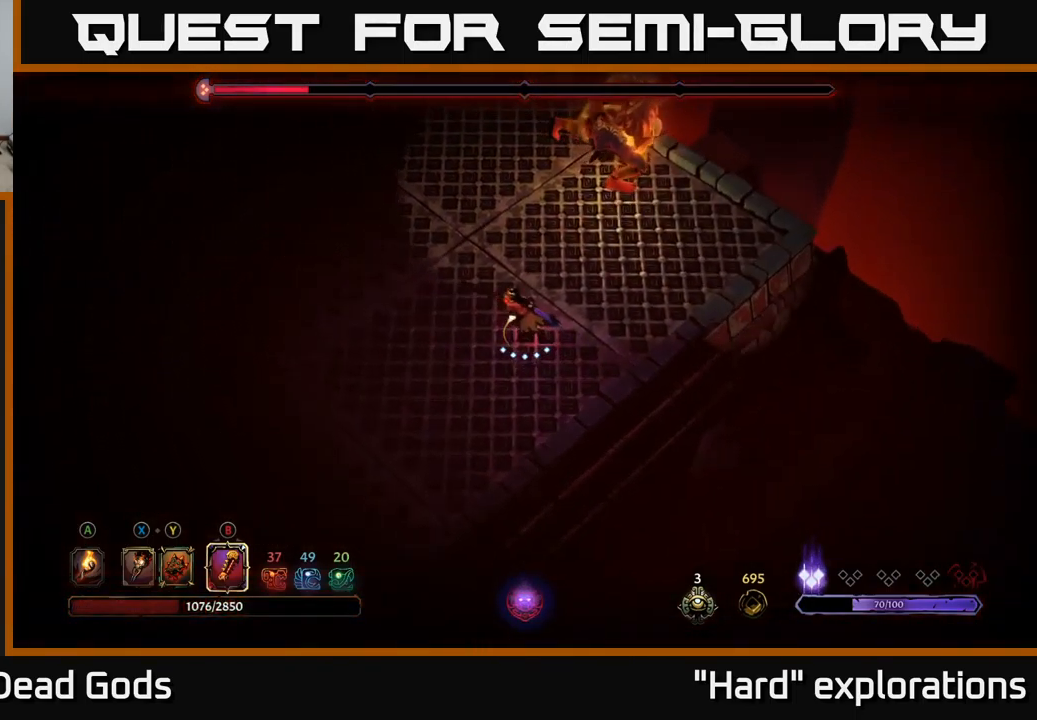
{"buttons": [], "left_stick": "up-right", "right_stick": "center", "events": [[217, "left_stick", "up-right"], [284, "B", "down"], [334, "B", "up"]]}
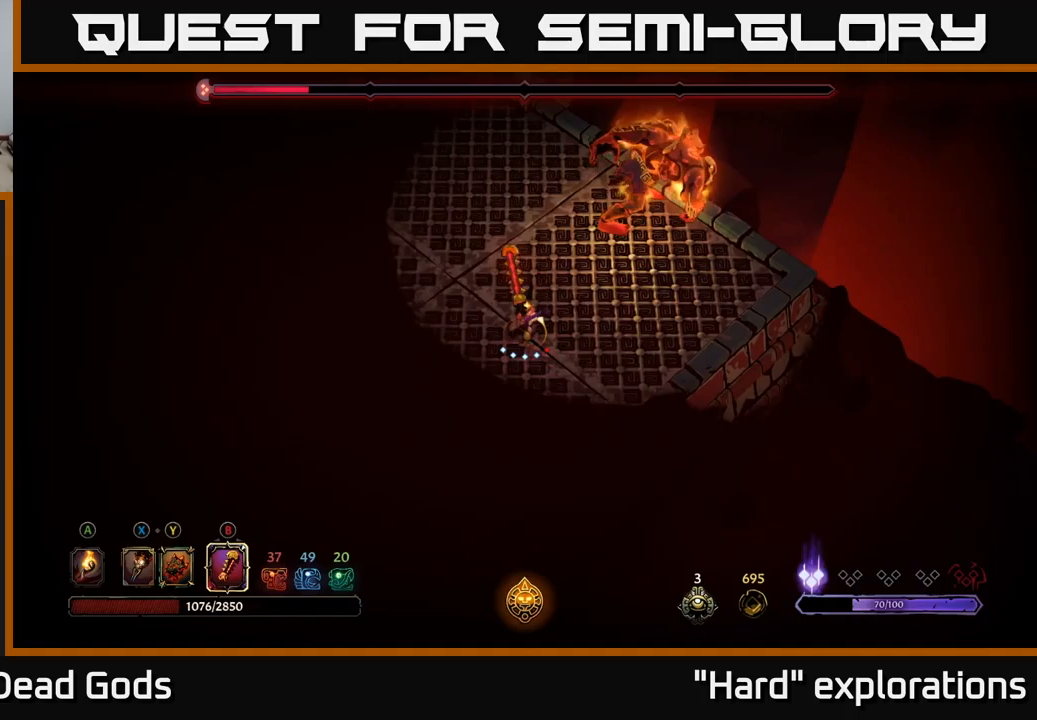
{"buttons": [], "left_stick": "up-right", "right_stick": "center", "events": []}
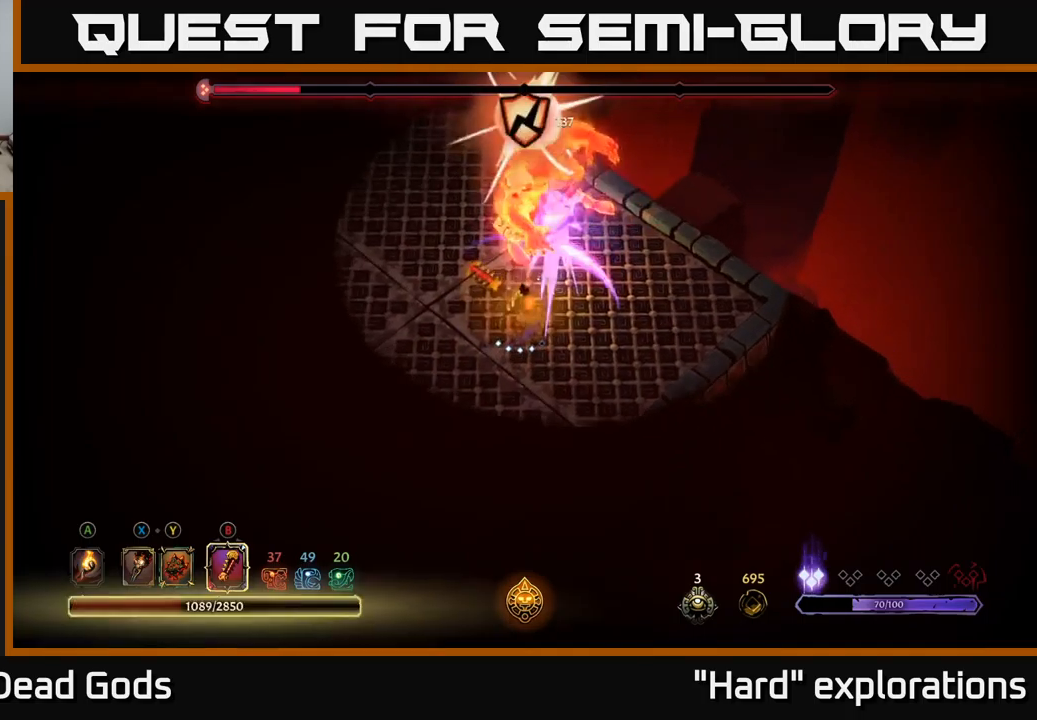
{"buttons": [], "left_stick": "up", "right_stick": "center", "events": [[17, "left_stick", "up"], [67, "B", "down"], [183, "B", "up"]]}
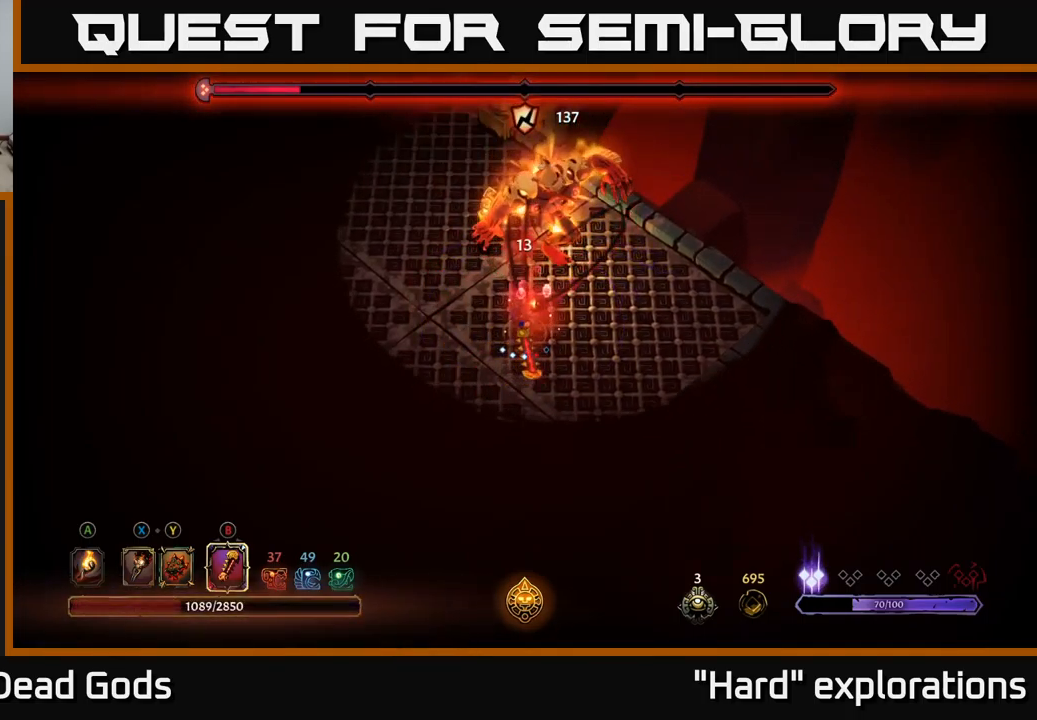
{"buttons": ["B"], "left_stick": "up", "right_stick": "center", "events": [[433, "B", "down"]]}
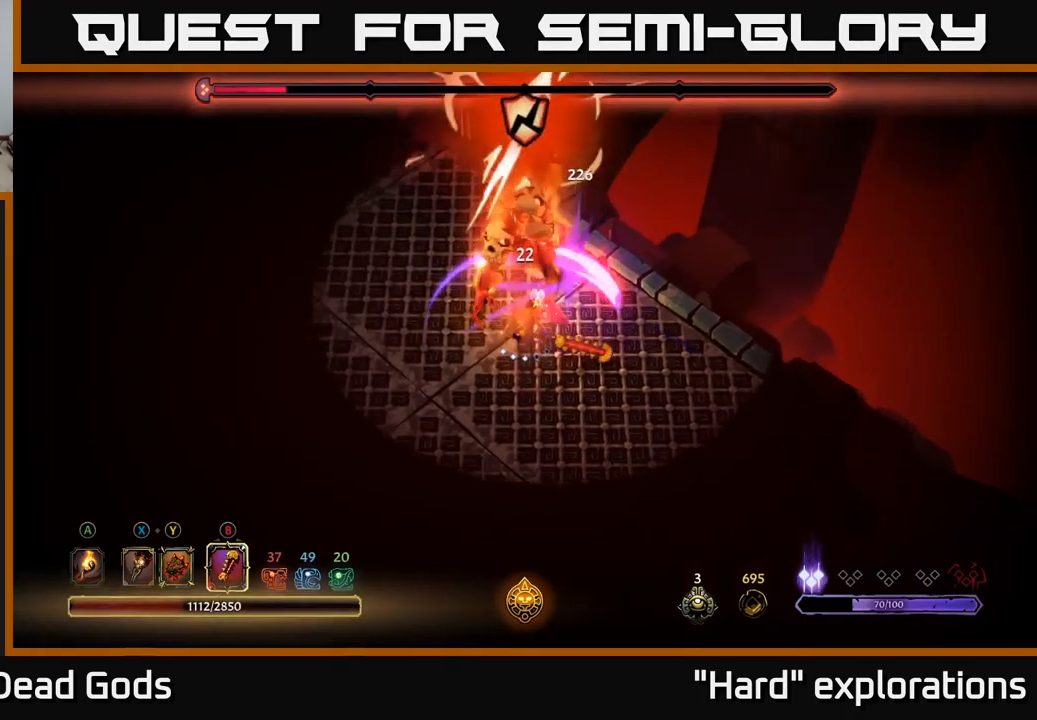
{"buttons": [], "left_stick": "up", "right_stick": "center", "events": [[50, "B", "up"]]}
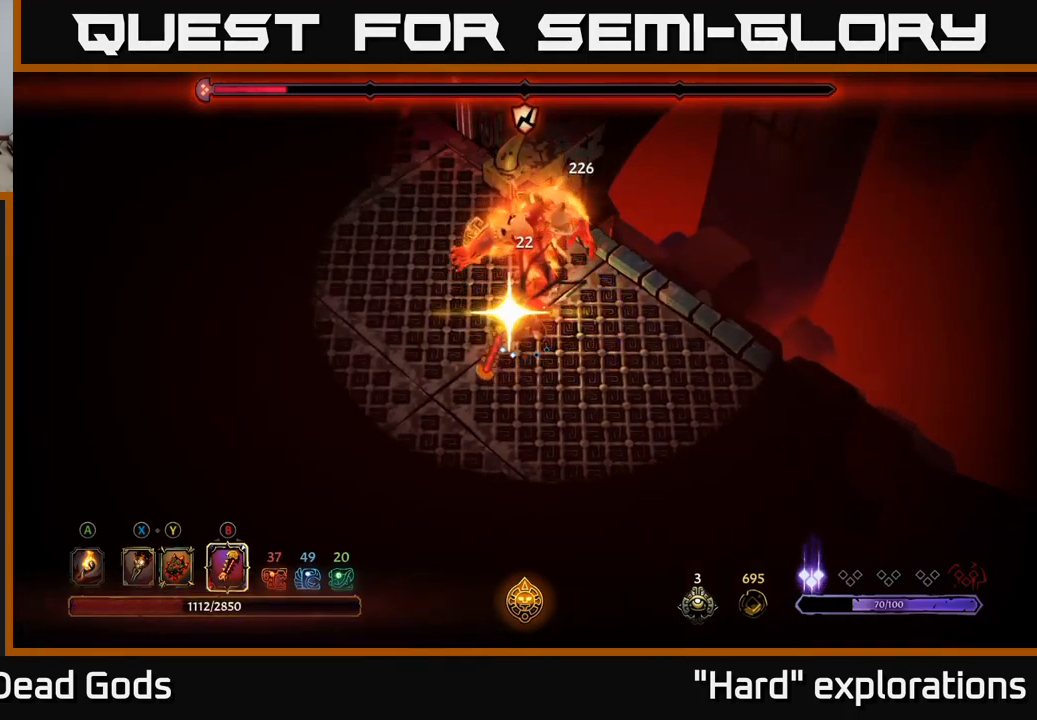
{"buttons": [], "left_stick": "up", "right_stick": "center", "events": []}
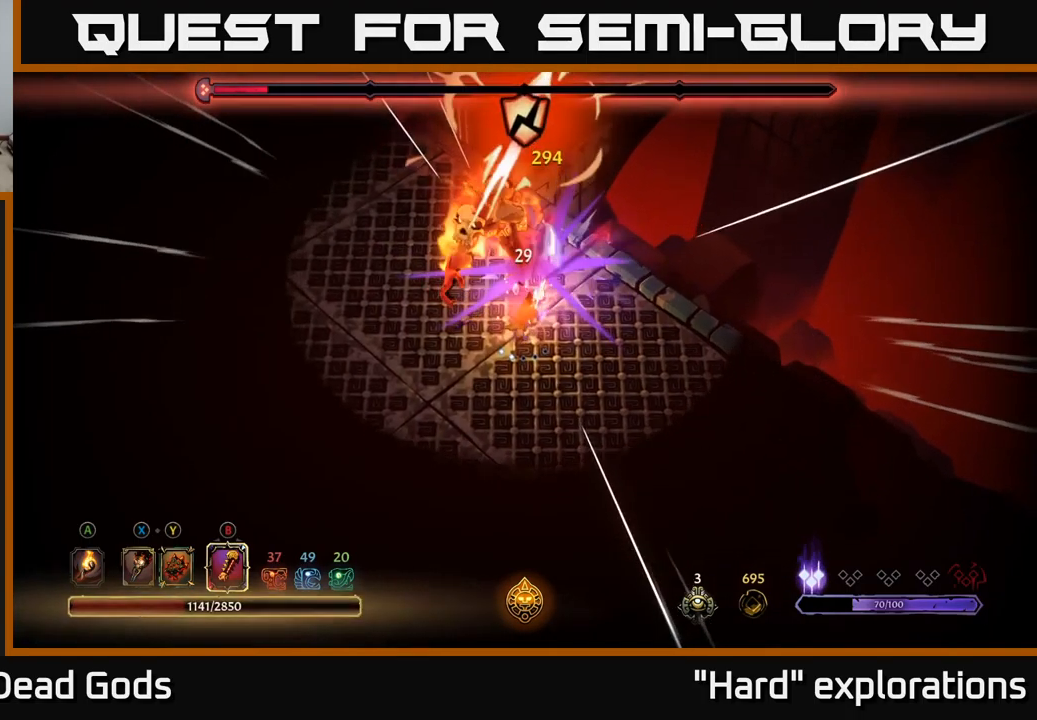
{"buttons": [], "left_stick": "down-left", "right_stick": "center", "events": [[67, "left_stick", "center"], [117, "left_stick", "down-left"]]}
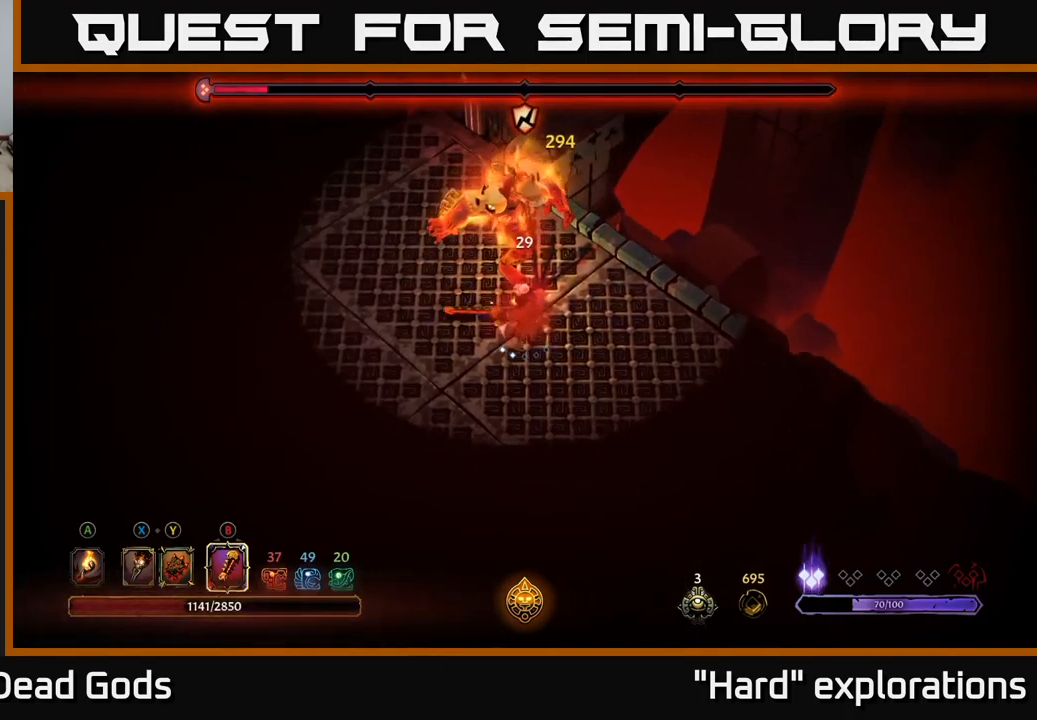
{"buttons": [], "left_stick": "left", "right_stick": "center", "events": [[483, "left_stick", "left"]]}
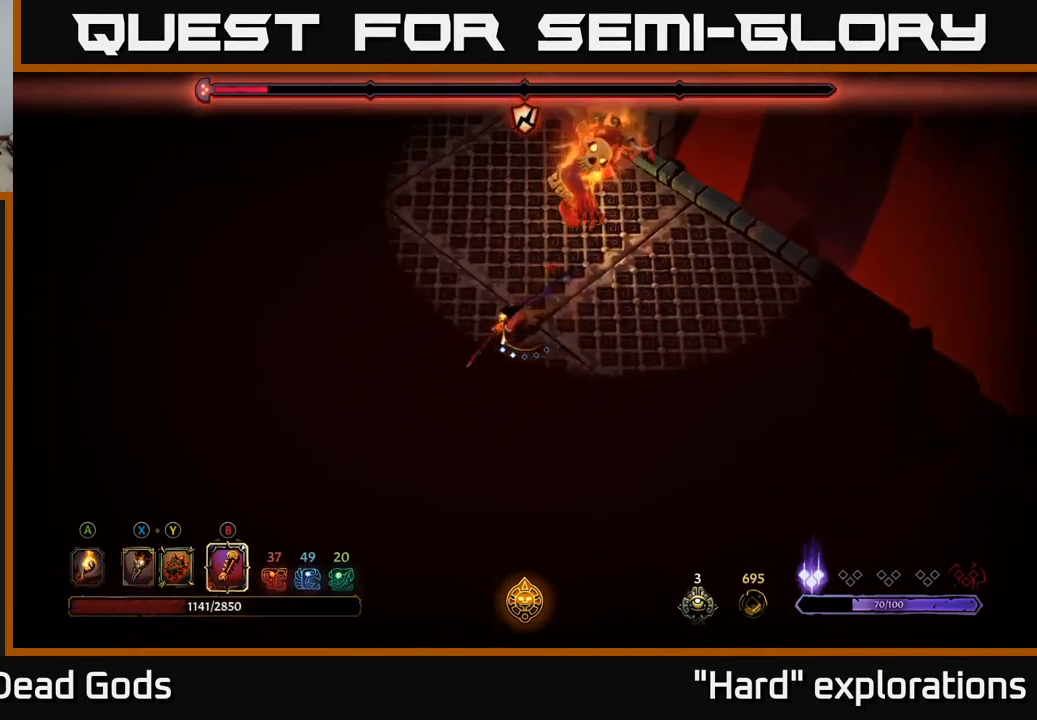
{"buttons": [], "left_stick": "left", "right_stick": "center", "events": []}
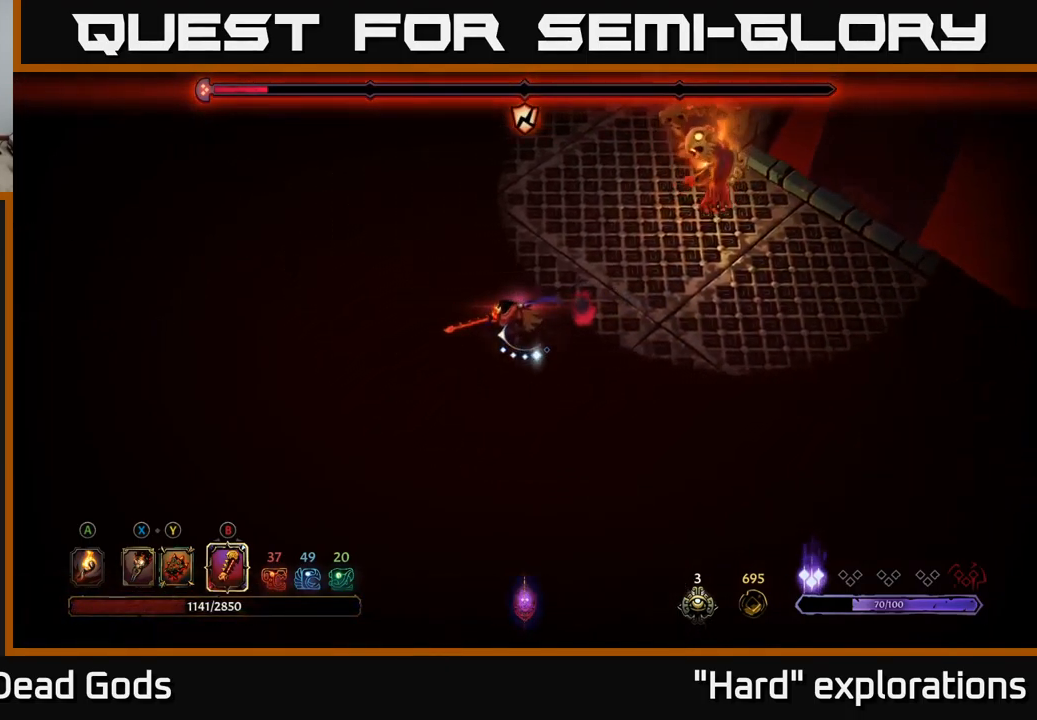
{"buttons": [], "left_stick": "left", "right_stick": "center", "events": []}
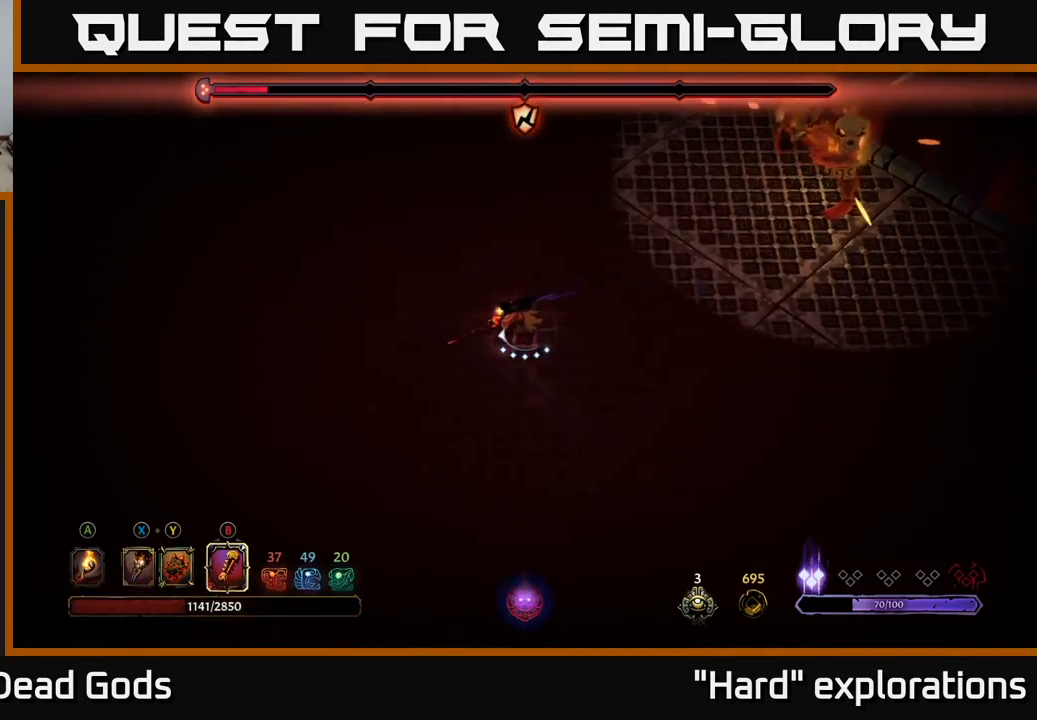
{"buttons": [], "left_stick": "up-left", "right_stick": "center", "events": [[283, "left_stick", "up-left"]]}
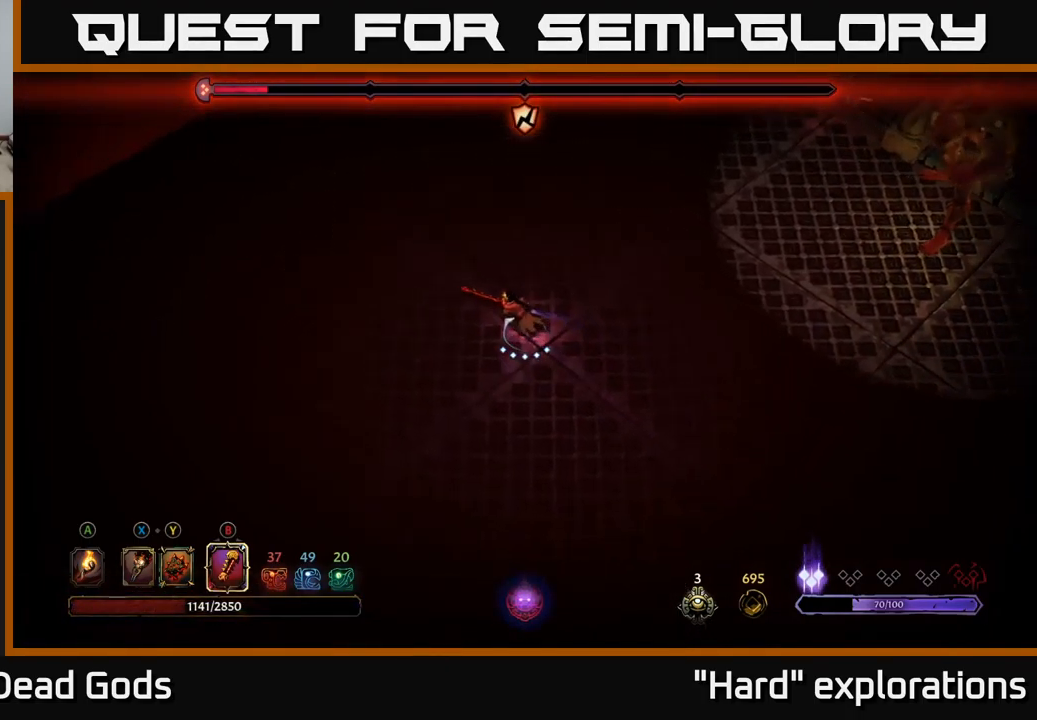
{"buttons": [], "left_stick": "up-right", "right_stick": "center", "events": [[83, "left_stick", "up"], [266, "left_stick", "up-right"]]}